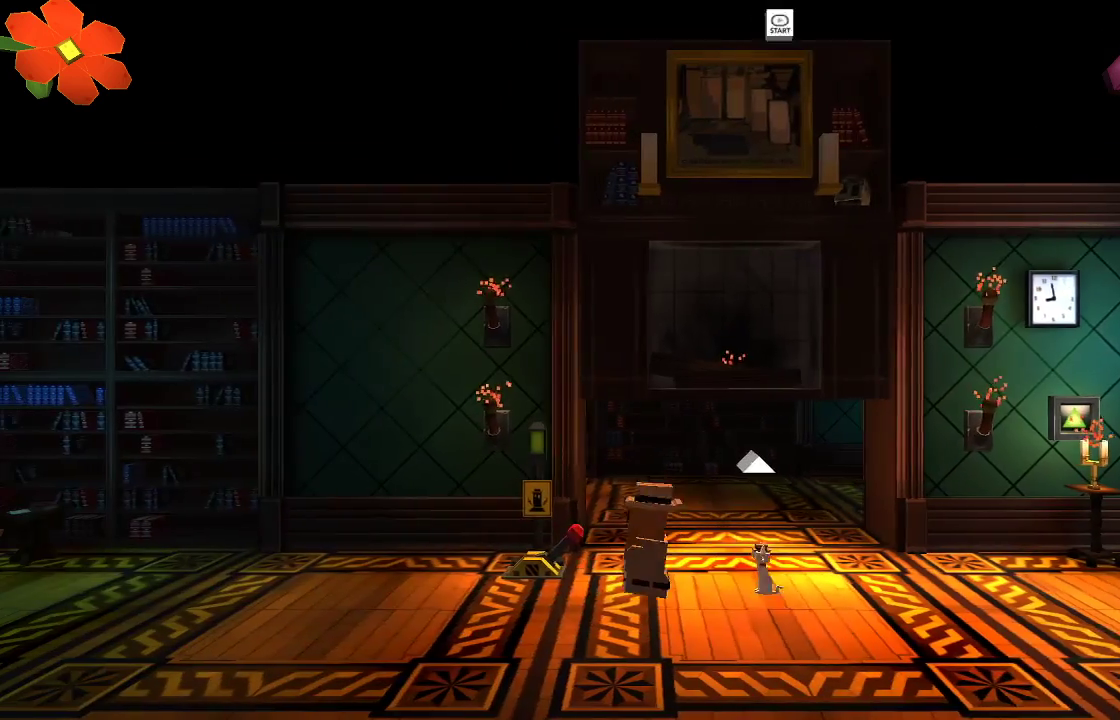
Gameplay with a controller (PlayStation layout); each line is a JSON object with the inputs held at the frame after it. "events" lists button and stick changes between this image and that frame as [ms after this image, input, new state], when the widget could be followed in between.
{"buttons": [], "left_stick": "center", "right_stick": "center", "events": [[300, "left_stick", "center"]]}
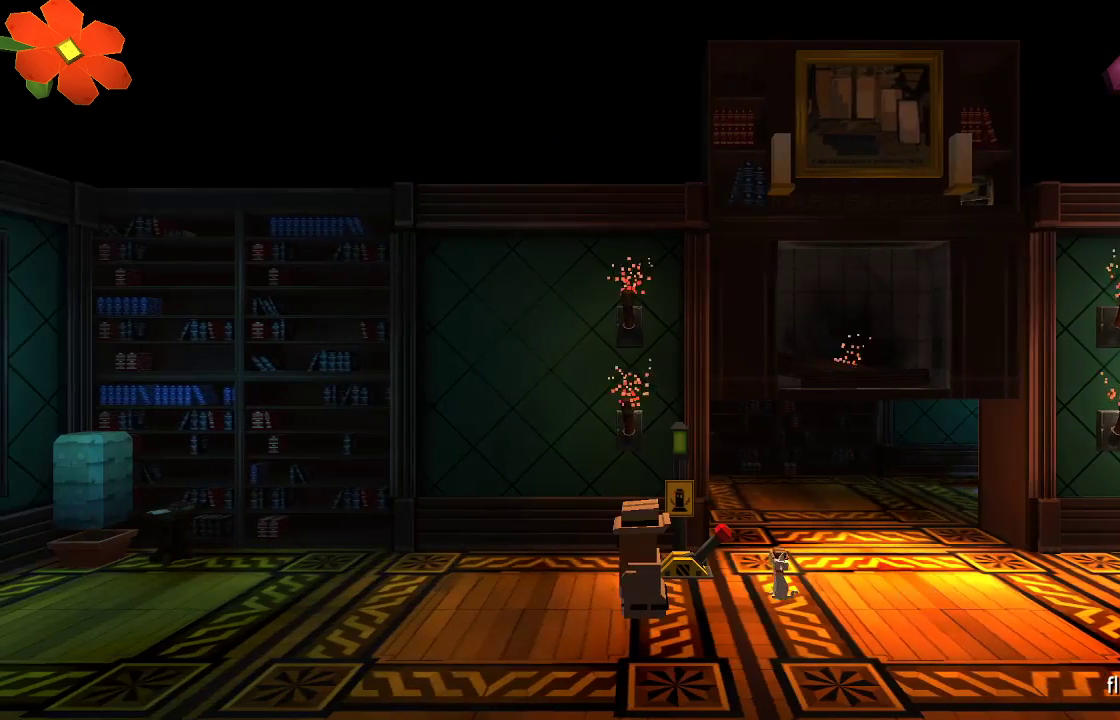
{"buttons": ["TRIANGLE"], "left_stick": "center", "right_stick": "center", "events": [[333, "TRIANGLE", "down"]]}
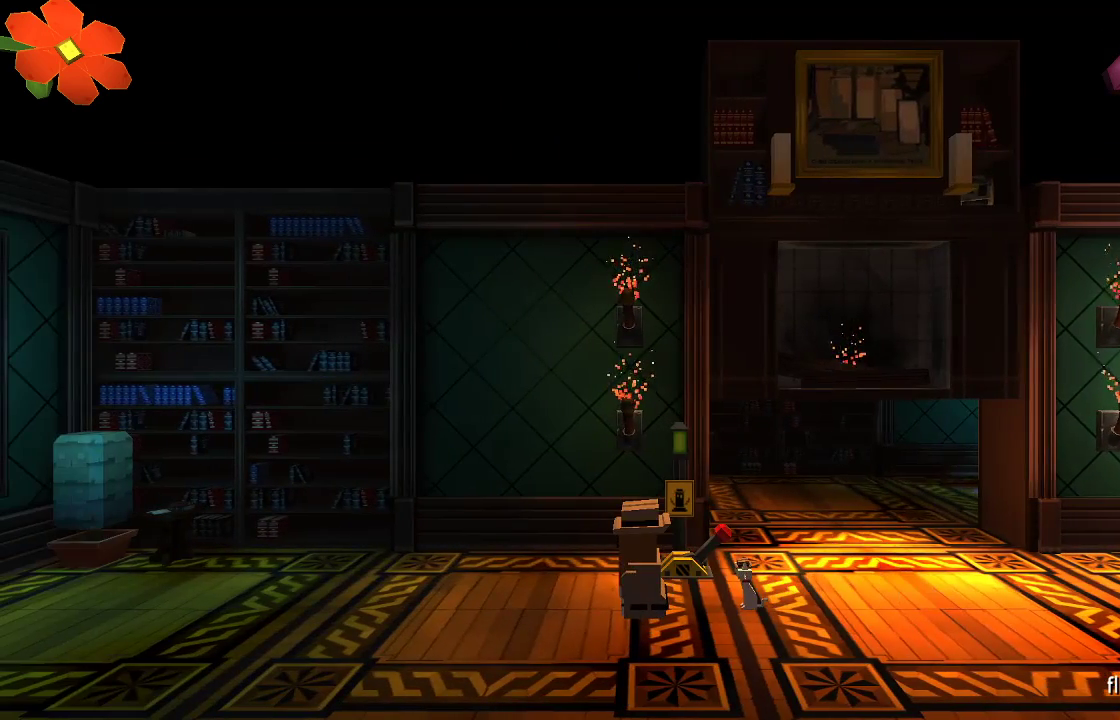
{"buttons": ["TRIANGLE"], "left_stick": "center", "right_stick": "center", "events": []}
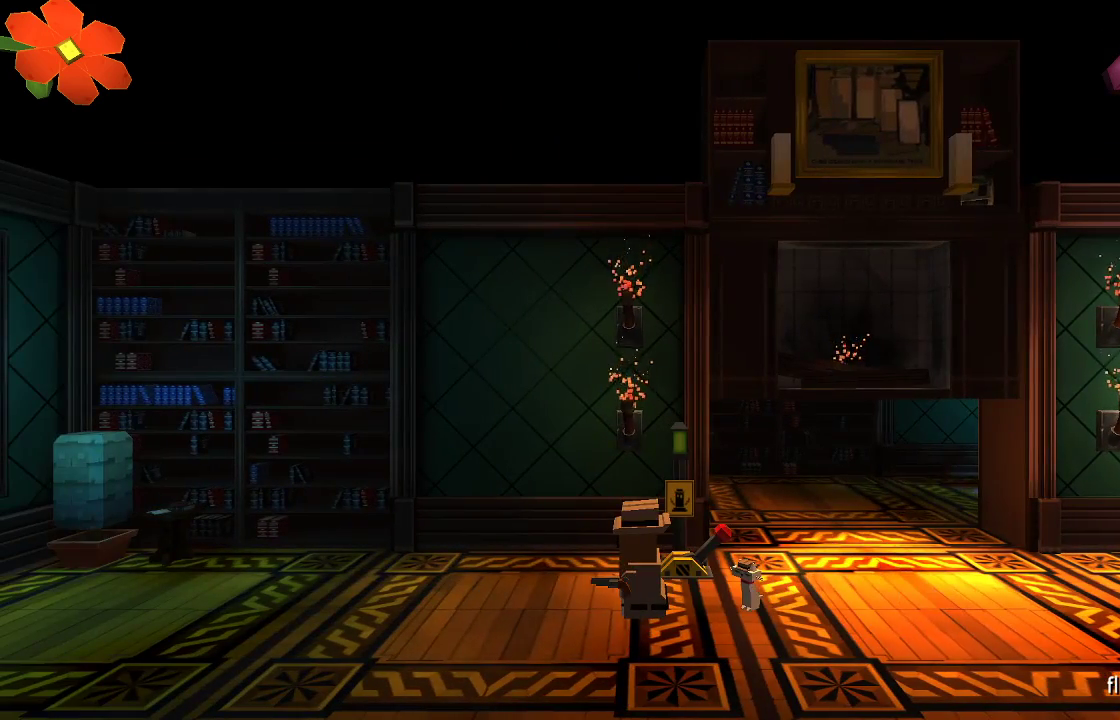
{"buttons": [], "left_stick": "center", "right_stick": "center", "events": [[167, "TRIANGLE", "up"], [367, "TRIANGLE", "down"], [467, "TRIANGLE", "up"]]}
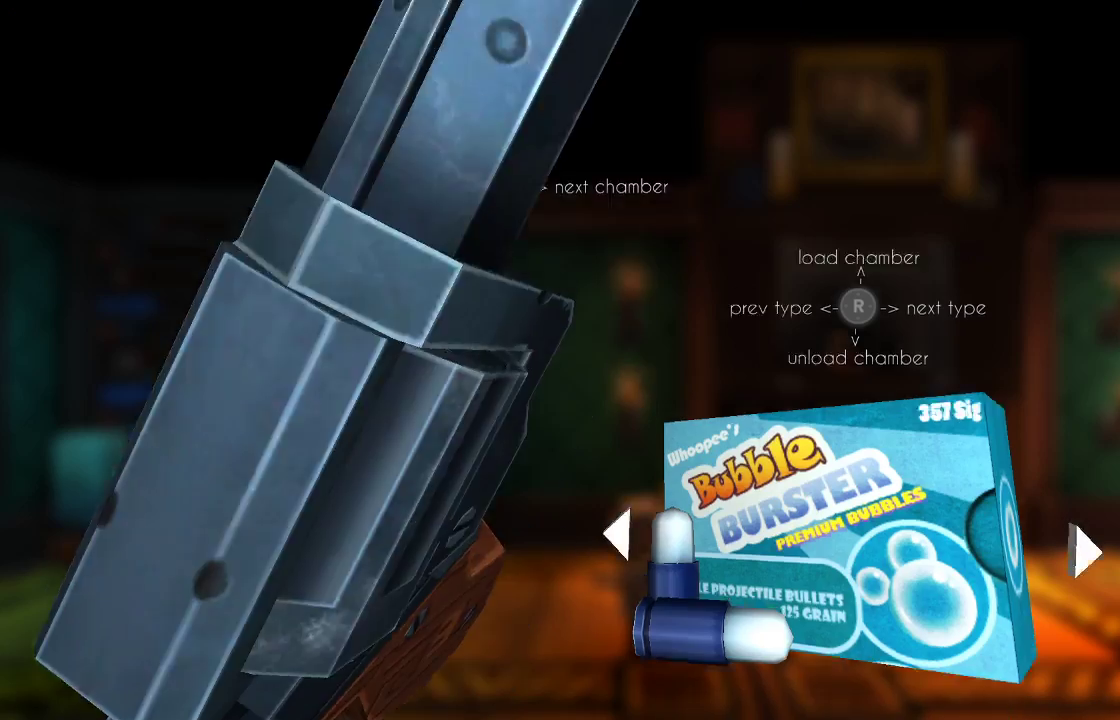
{"buttons": [], "left_stick": "center", "right_stick": "center", "events": []}
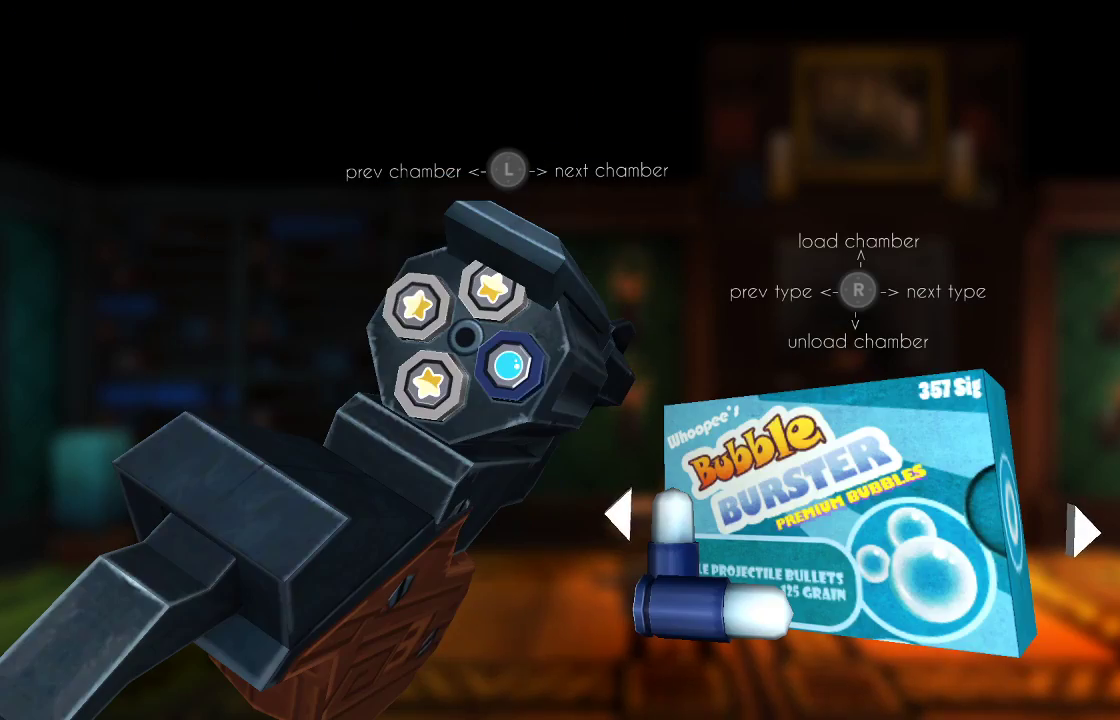
{"buttons": [], "left_stick": "up-left", "right_stick": "center", "events": [[400, "left_stick", "up-left"]]}
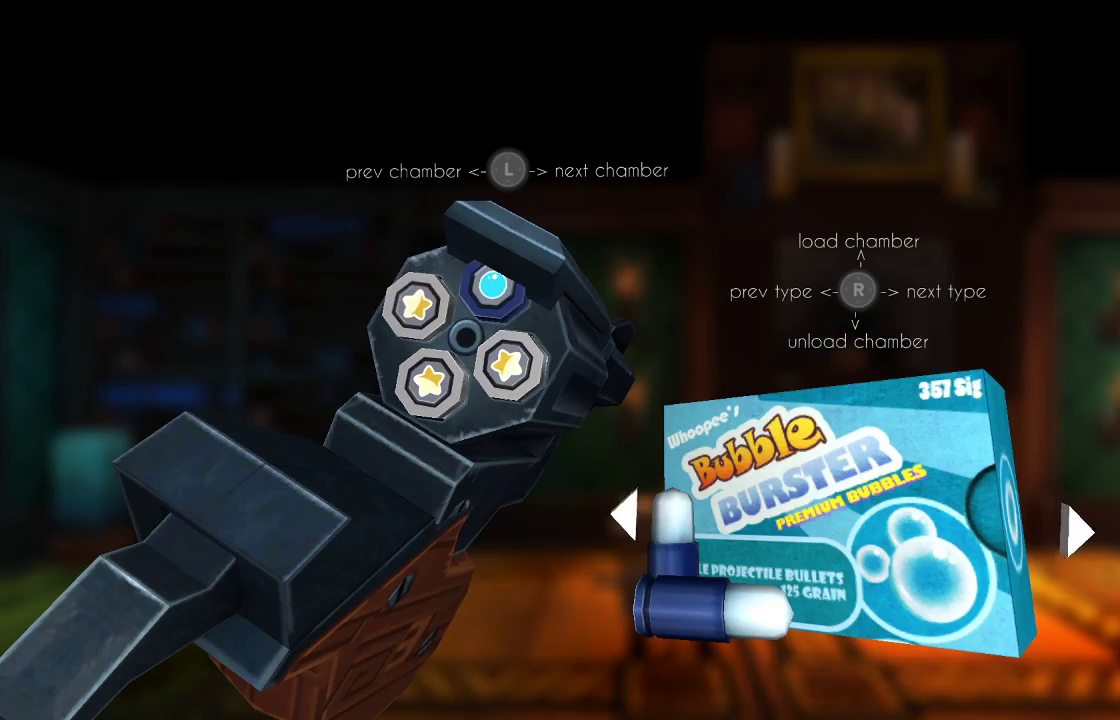
{"buttons": [], "left_stick": "center", "right_stick": "center", "events": [[33, "left_stick", "center"], [233, "right_stick", "down-left"], [400, "right_stick", "center"]]}
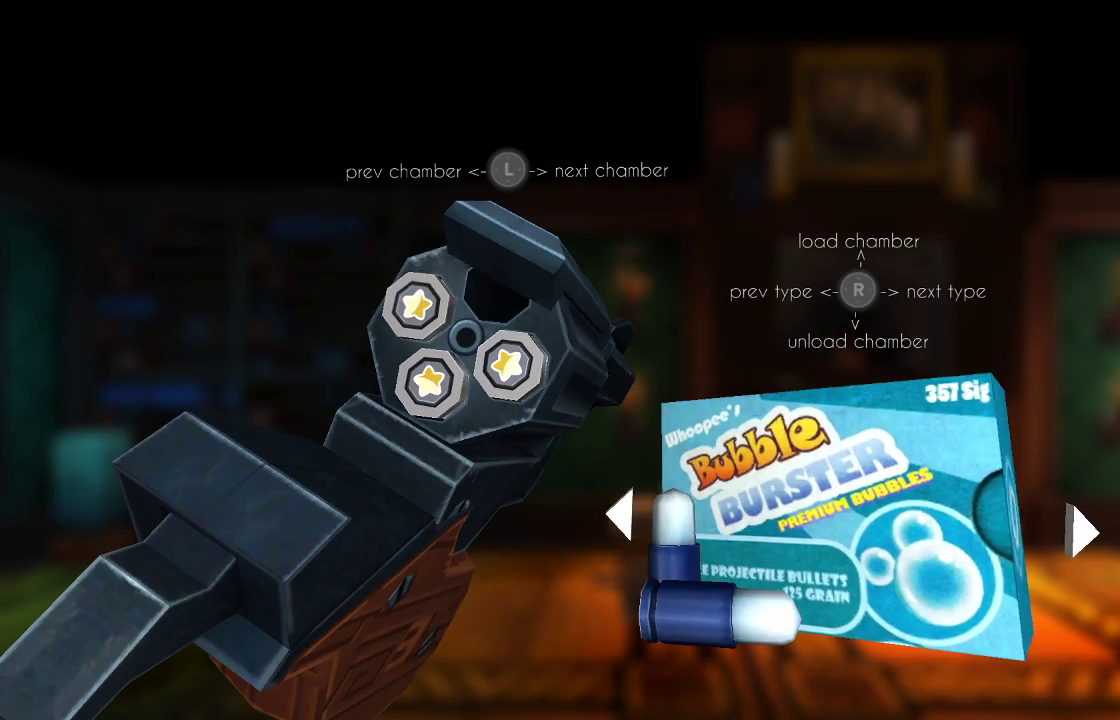
{"buttons": [], "left_stick": "center", "right_stick": "center", "events": [[100, "right_stick", "left"], [233, "right_stick", "center"], [333, "right_stick", "left"], [467, "right_stick", "center"]]}
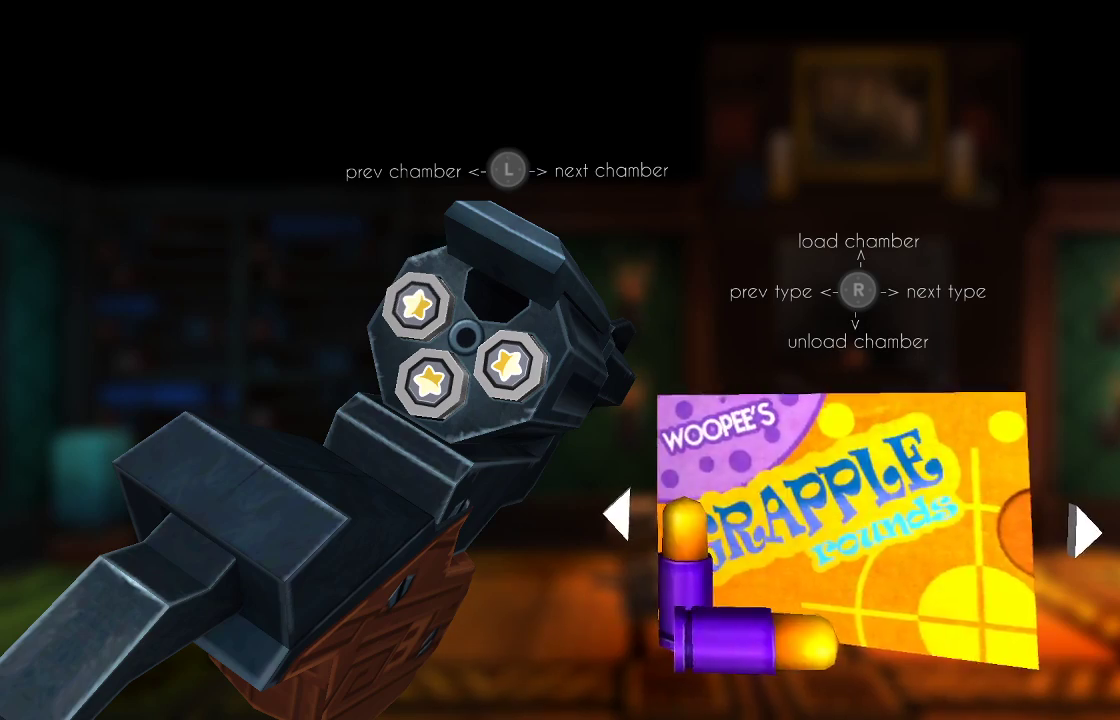
{"buttons": [], "left_stick": "center", "right_stick": "center", "events": [[67, "right_stick", "left"], [200, "right_stick", "center"], [333, "right_stick", "left"], [467, "right_stick", "center"]]}
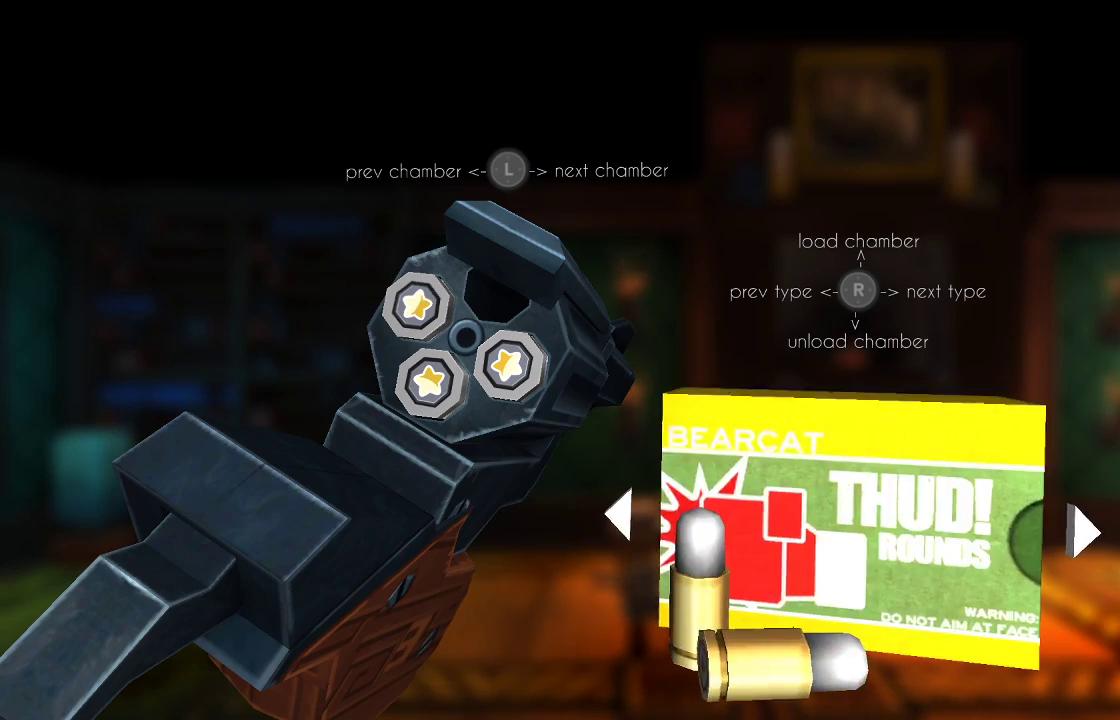
{"buttons": [], "left_stick": "center", "right_stick": "up", "events": [[167, "right_stick", "right"], [267, "right_stick", "center"], [433, "right_stick", "up"]]}
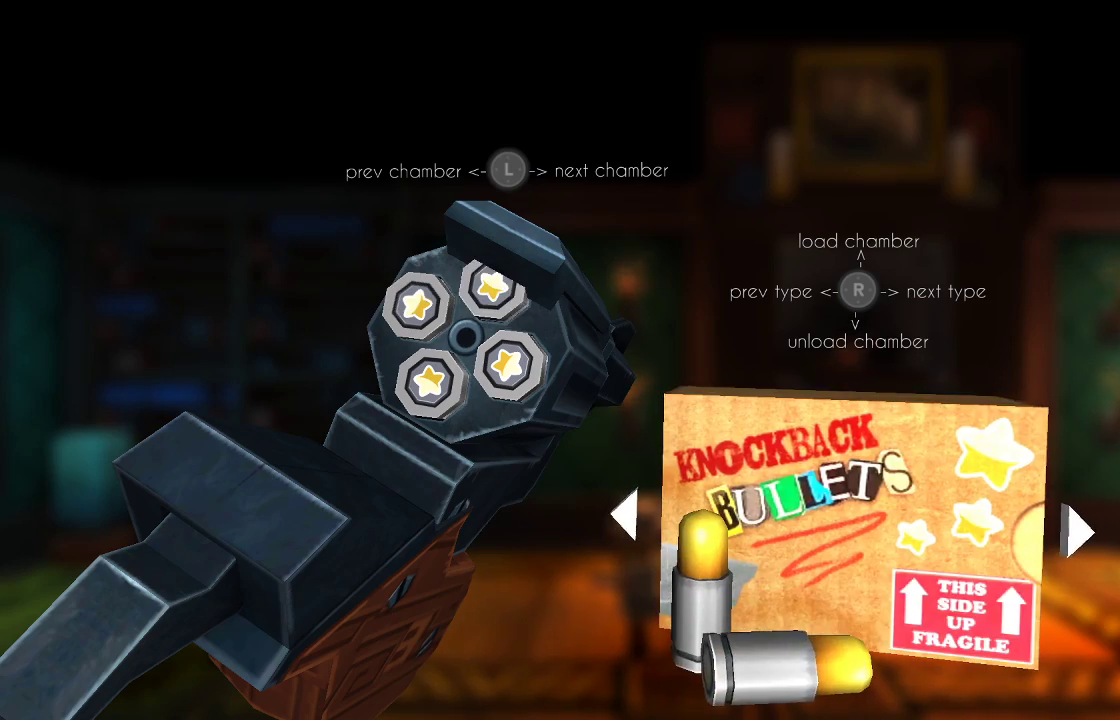
{"buttons": [], "left_stick": "center", "right_stick": "center", "events": [[33, "right_stick", "center"], [167, "CIRCLE", "down"], [267, "CIRCLE", "up"]]}
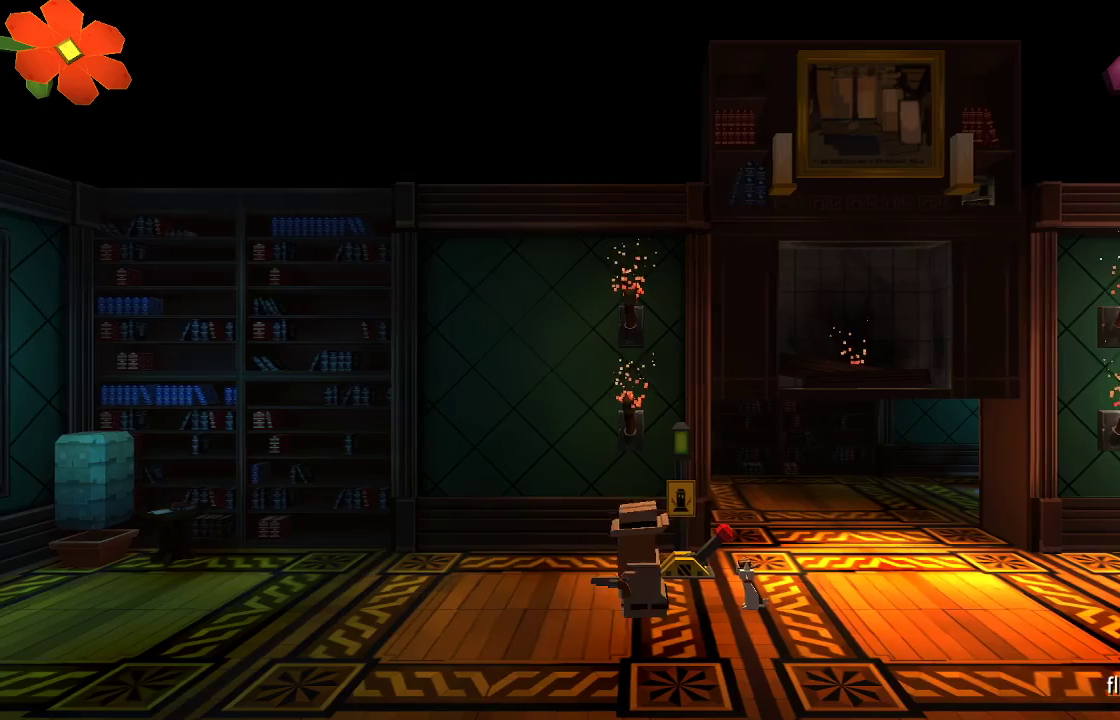
{"buttons": [], "left_stick": "left", "right_stick": "center", "events": [[33, "left_stick", "left"]]}
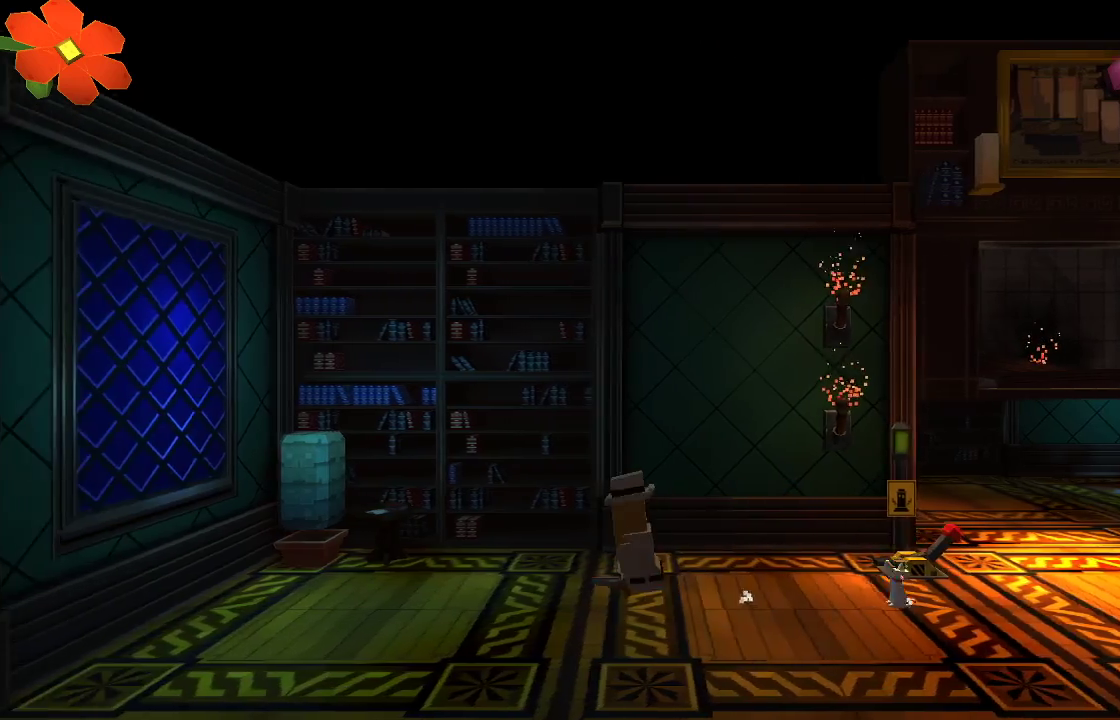
{"buttons": [], "left_stick": "left", "right_stick": "center", "events": []}
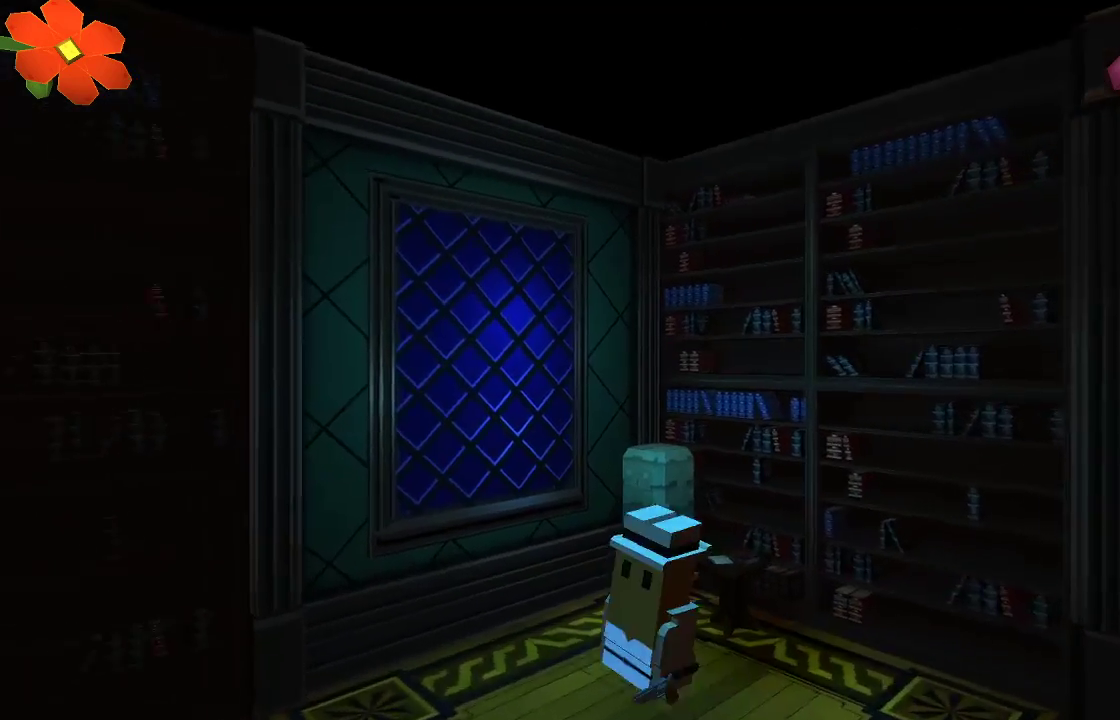
{"buttons": [], "left_stick": "left", "right_stick": "center", "events": []}
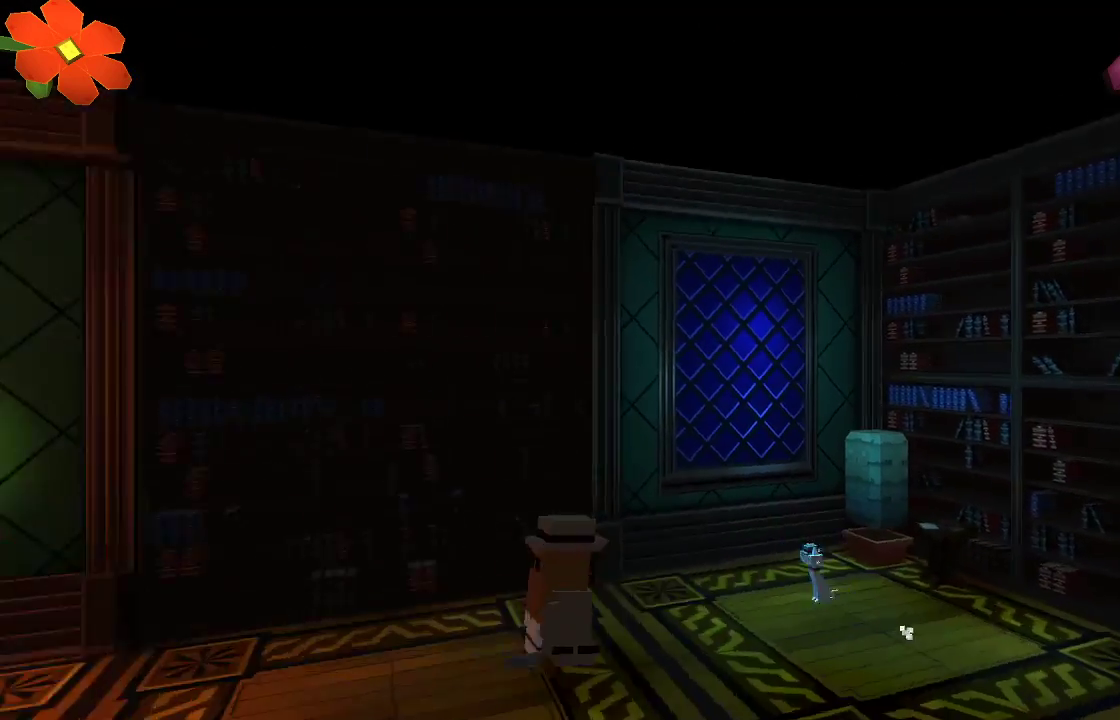
{"buttons": [], "left_stick": "left", "right_stick": "center", "events": []}
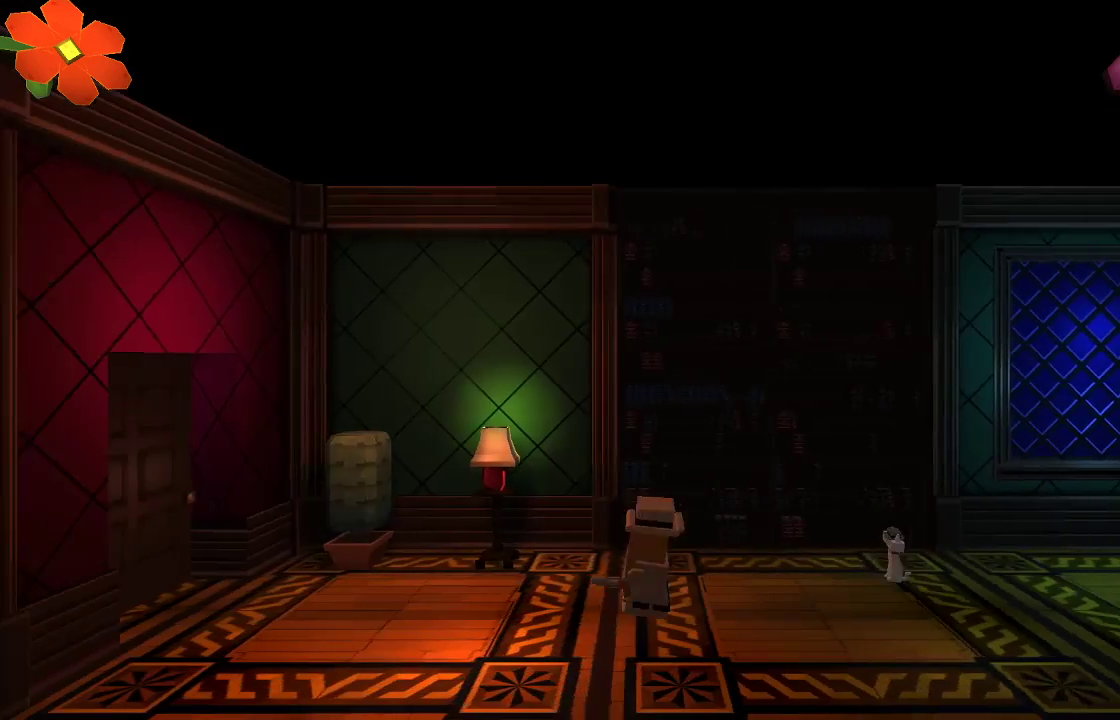
{"buttons": [], "left_stick": "left", "right_stick": "center", "events": []}
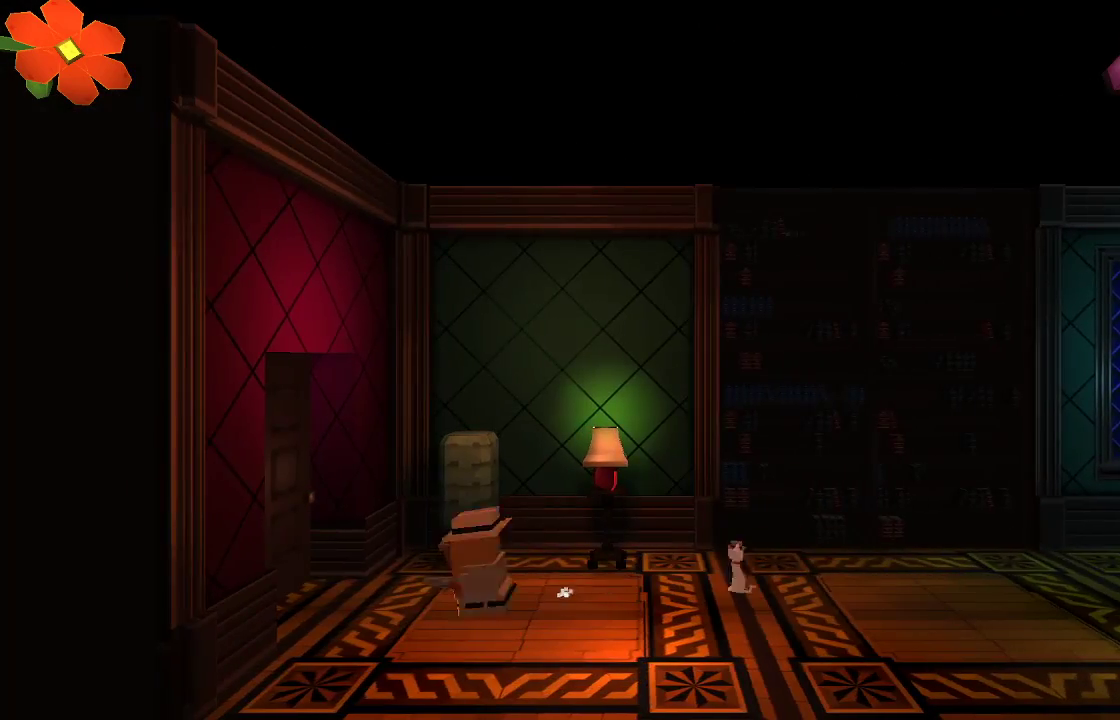
{"buttons": [], "left_stick": "left", "right_stick": "center", "events": []}
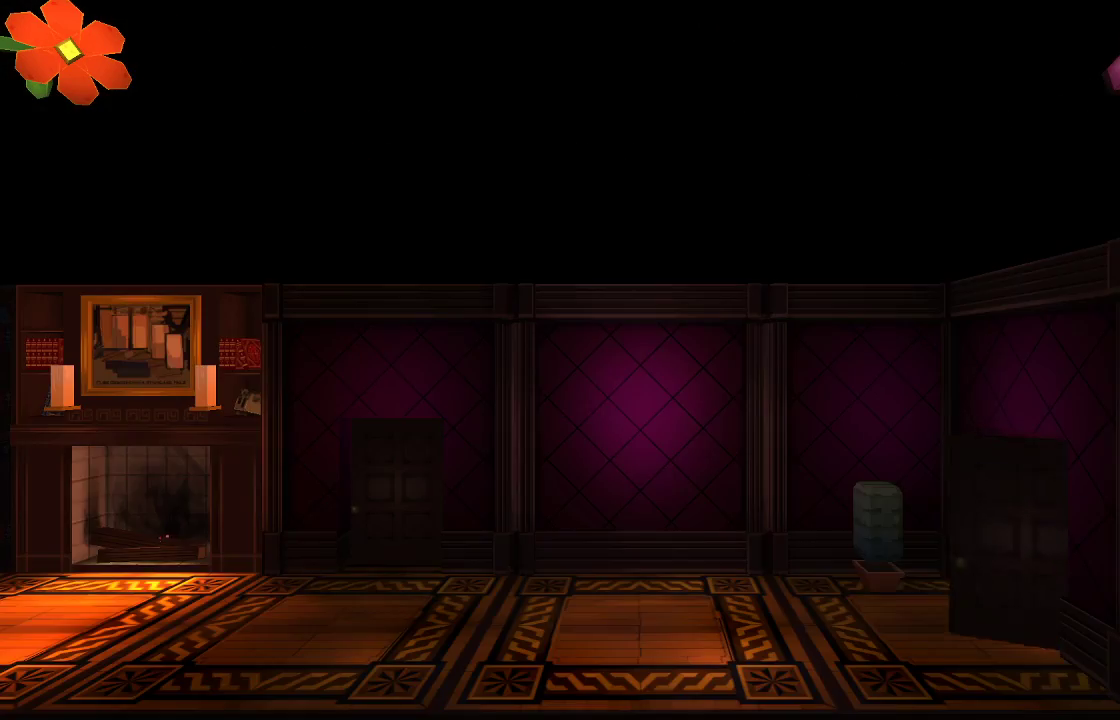
{"buttons": [], "left_stick": "left", "right_stick": "center", "events": []}
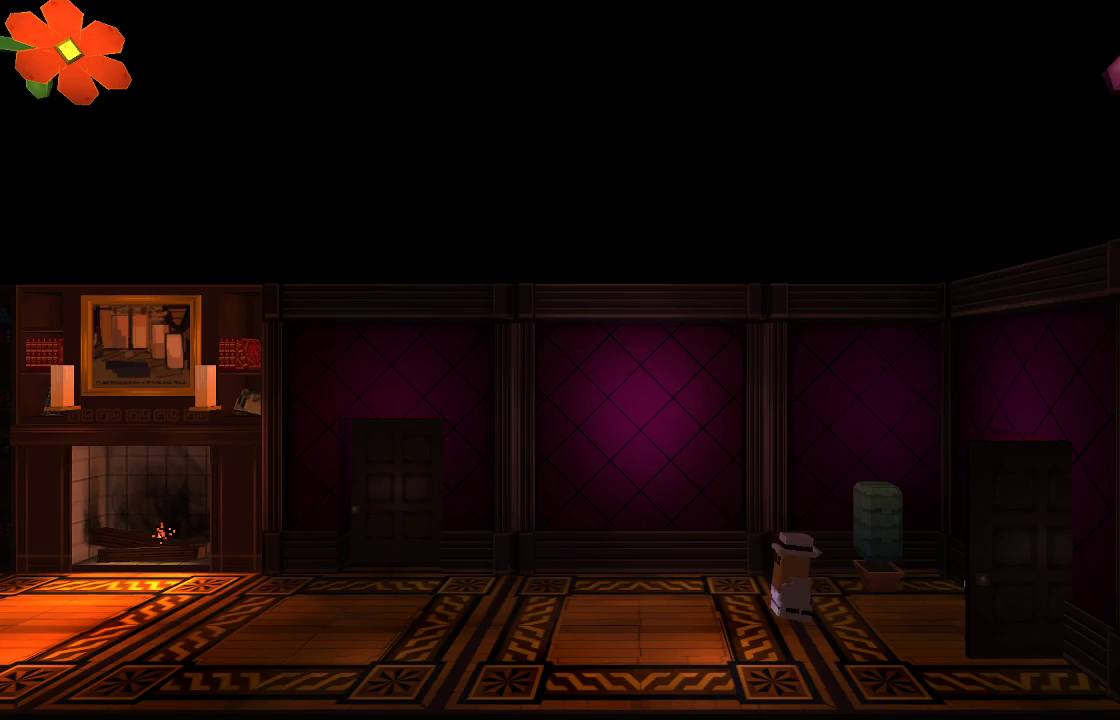
{"buttons": ["R2"], "left_stick": "left", "right_stick": "down-right", "events": [[67, "CROSS", "down"], [200, "CROSS", "up"], [333, "R2", "down"], [367, "right_stick", "down-right"]]}
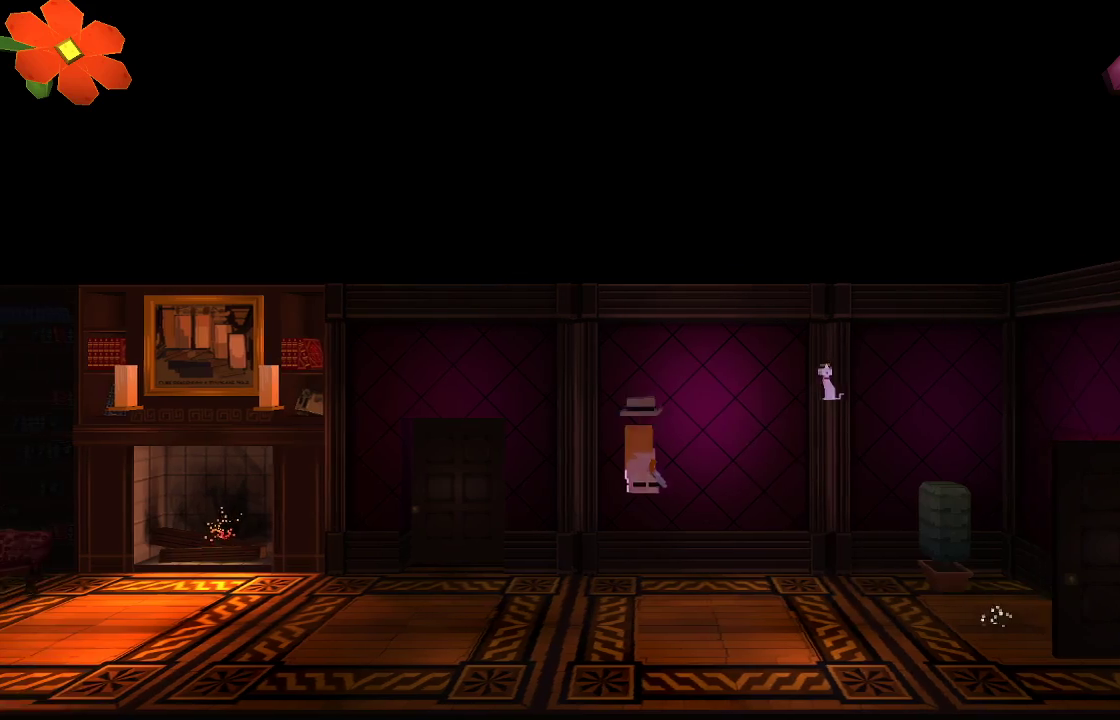
{"buttons": ["R2"], "left_stick": "left", "right_stick": "down-right", "events": [[33, "R2", "up"], [100, "R2", "down"], [233, "R2", "up"], [300, "R2", "down"], [400, "R2", "up"], [467, "R2", "down"]]}
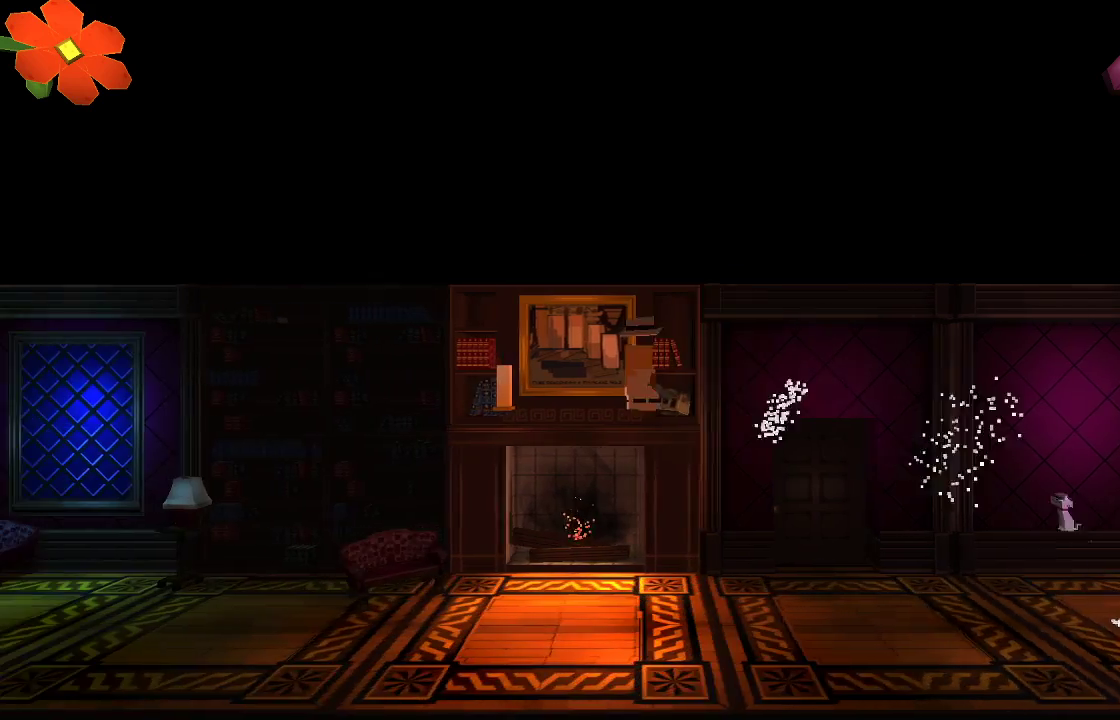
{"buttons": [], "left_stick": "left", "right_stick": "down-right", "events": [[67, "R2", "up"], [133, "R2", "down"], [233, "R2", "up"], [300, "R2", "down"], [433, "R2", "up"]]}
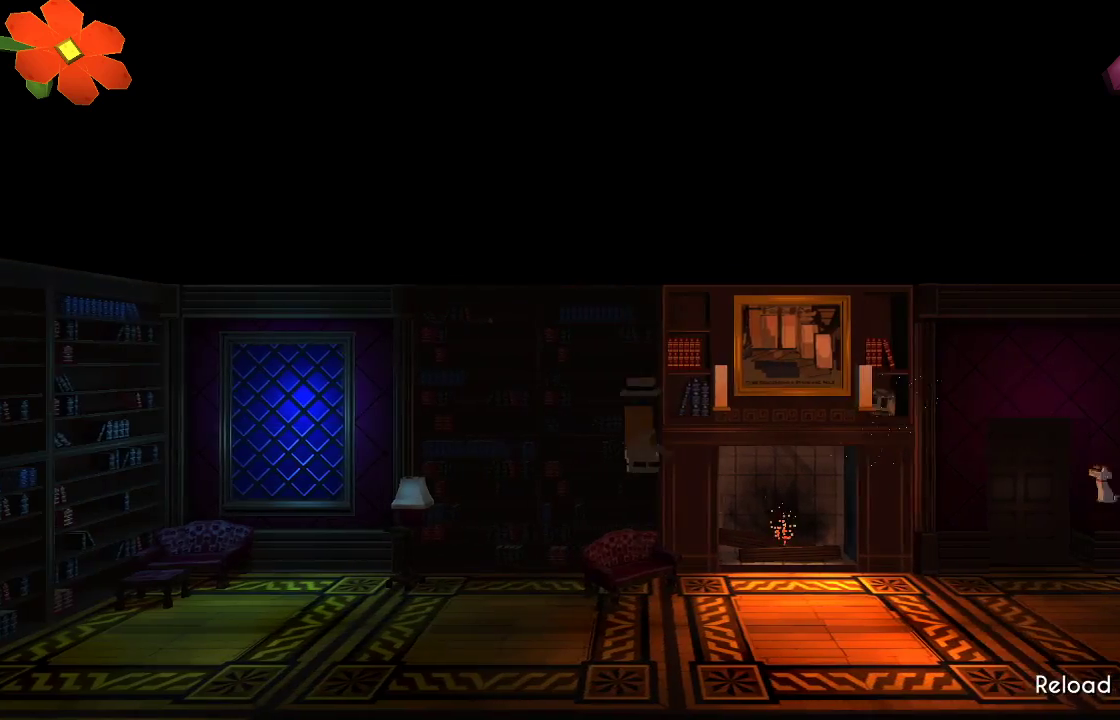
{"buttons": ["CIRCLE"], "left_stick": "left", "right_stick": "center", "events": [[67, "right_stick", "center"], [200, "CIRCLE", "down"]]}
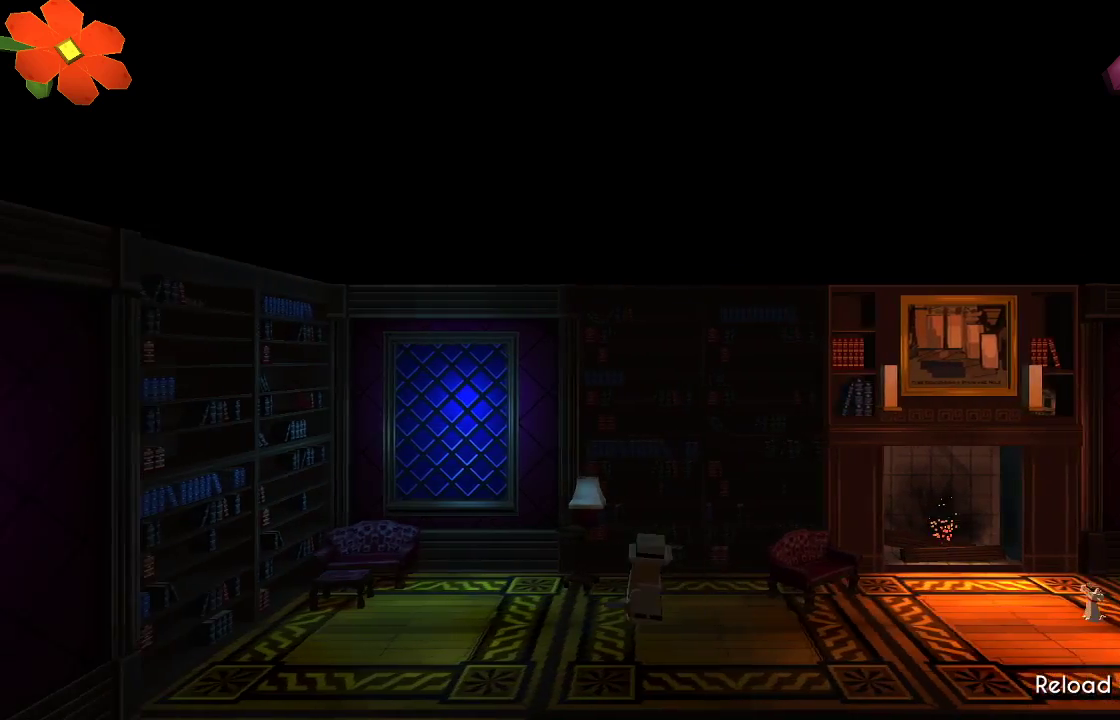
{"buttons": [], "left_stick": "left", "right_stick": "center", "events": [[433, "CIRCLE", "up"]]}
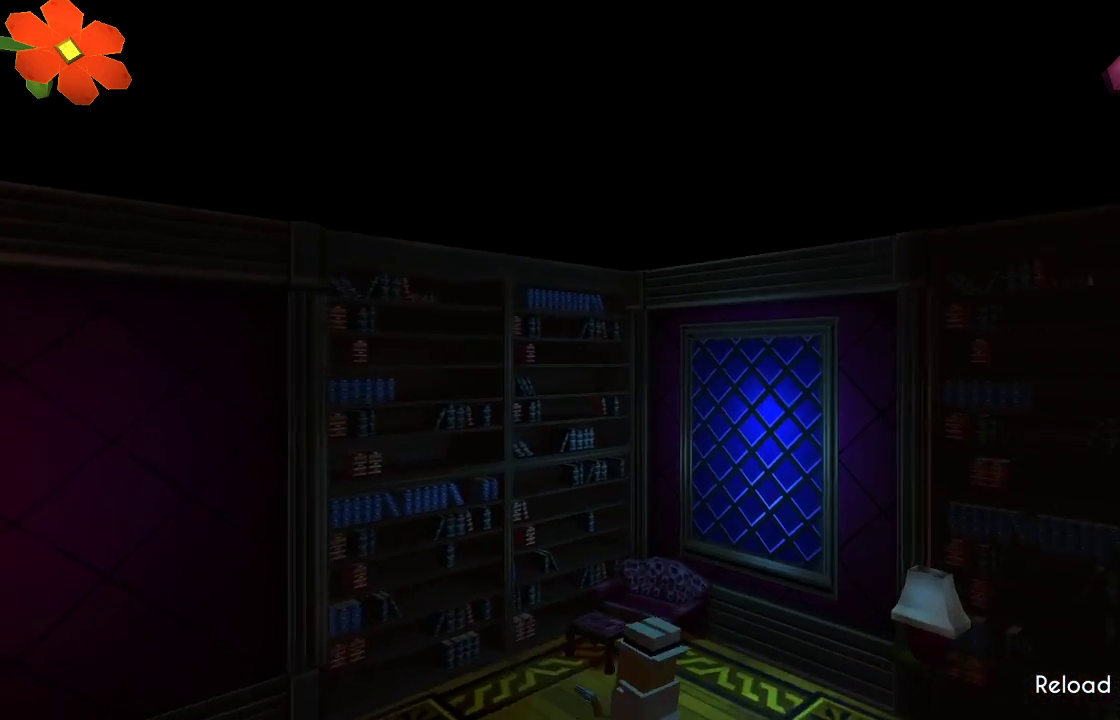
{"buttons": ["TRIANGLE"], "left_stick": "left", "right_stick": "center", "events": [[67, "TRIANGLE", "down"]]}
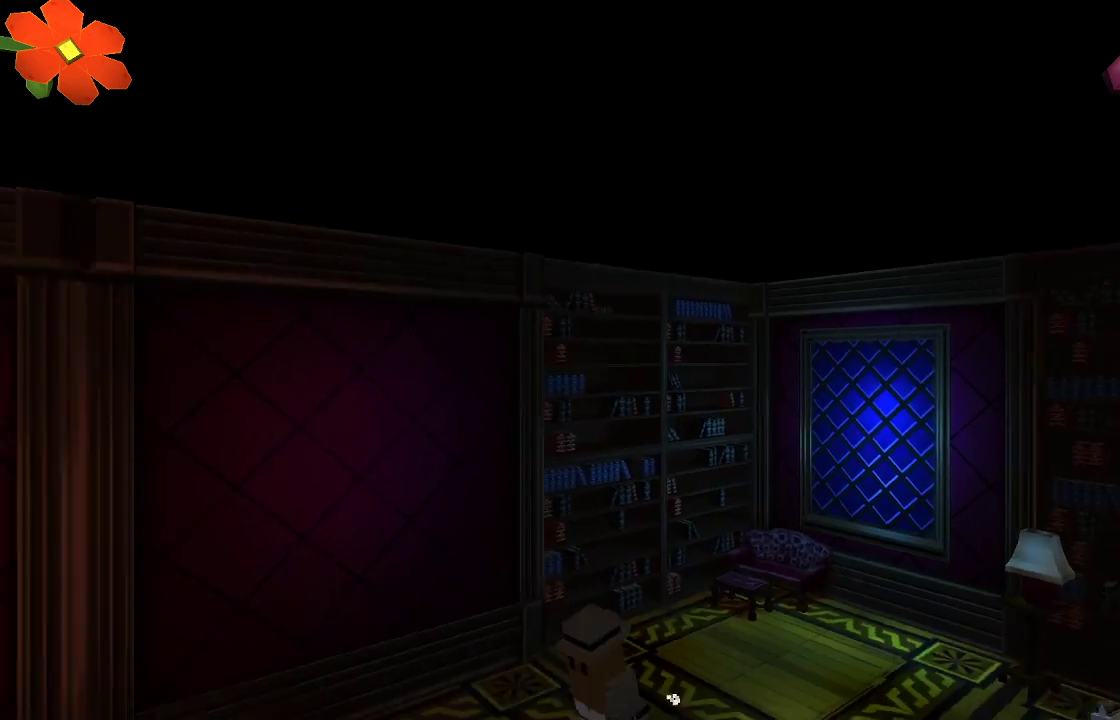
{"buttons": [], "left_stick": "left", "right_stick": "center", "events": [[133, "TRIANGLE", "up"]]}
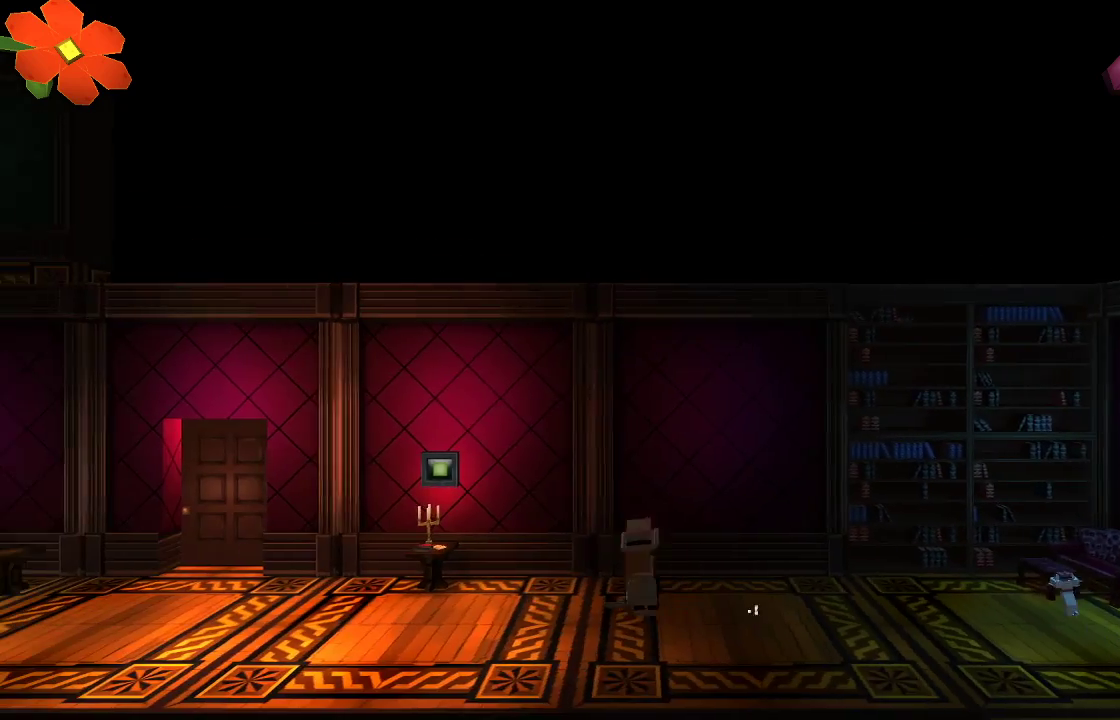
{"buttons": [], "left_stick": "left", "right_stick": "down-right", "events": [[33, "CROSS", "down"], [133, "CROSS", "up"], [300, "R2", "down"], [300, "right_stick", "down-right"], [500, "R2", "up"]]}
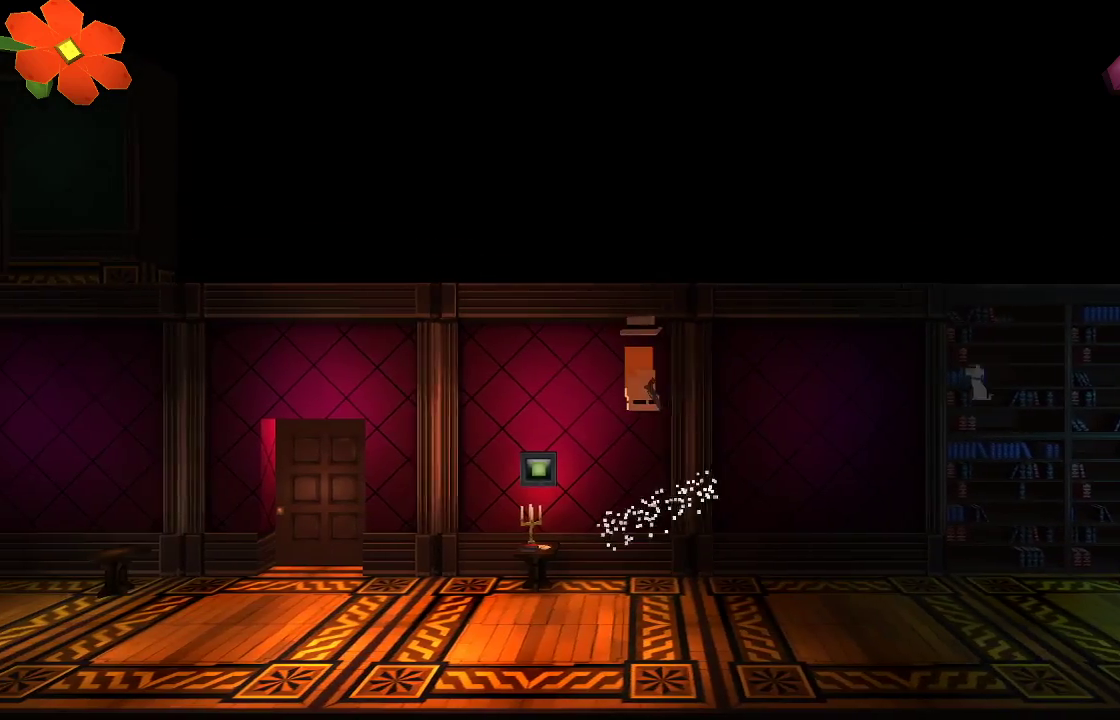
{"buttons": ["R2"], "left_stick": "left", "right_stick": "down-right", "events": [[67, "R2", "down"], [167, "R2", "up"], [267, "R2", "down"], [367, "R2", "up"], [433, "R2", "down"]]}
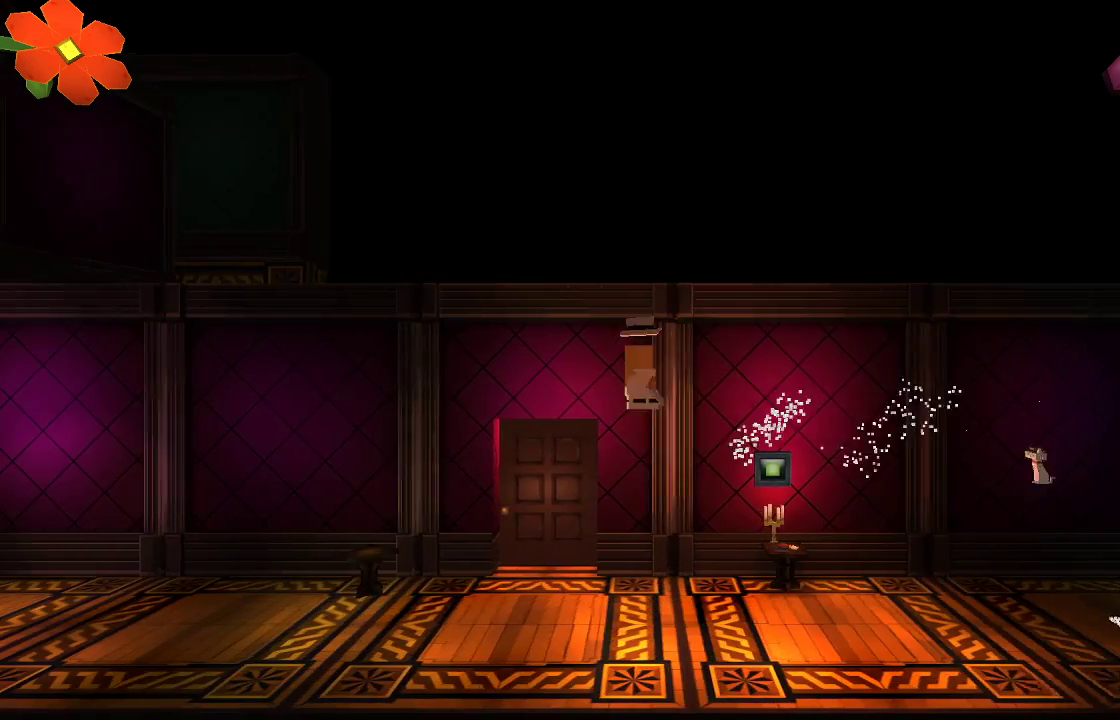
{"buttons": ["TRIANGLE"], "left_stick": "left", "right_stick": "center", "events": [[33, "R2", "up"], [100, "right_stick", "center"], [233, "TRIANGLE", "down"]]}
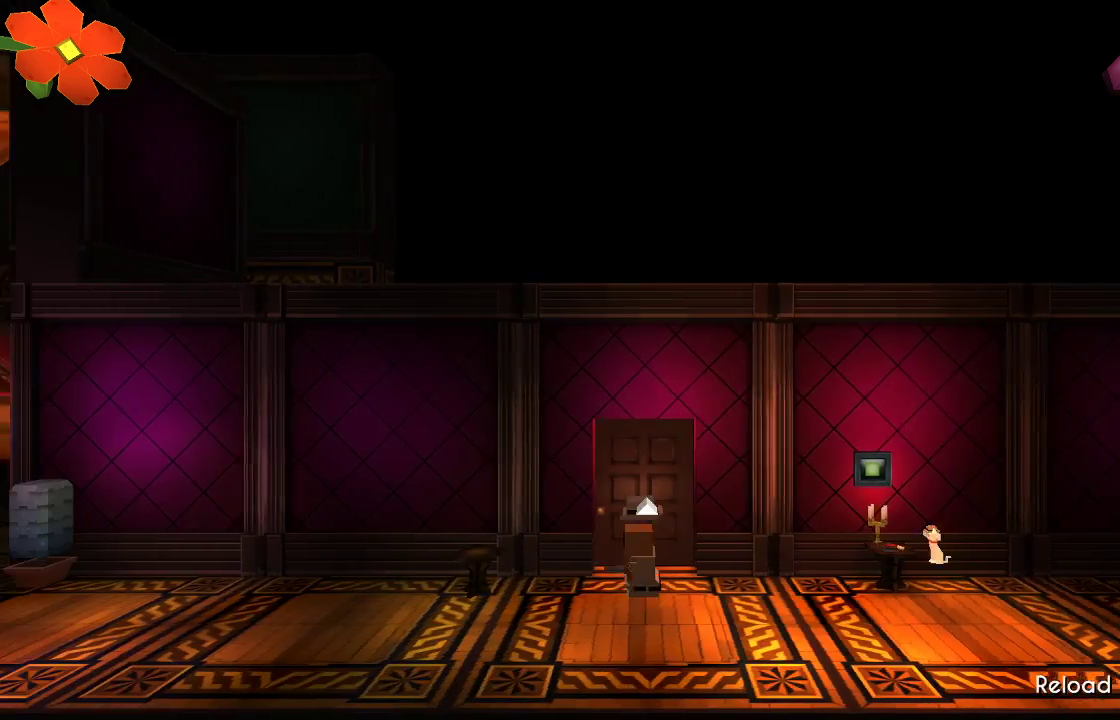
{"buttons": [], "left_stick": "left", "right_stick": "center", "events": [[267, "TRIANGLE", "up"], [400, "CROSS", "down"], [500, "CROSS", "up"]]}